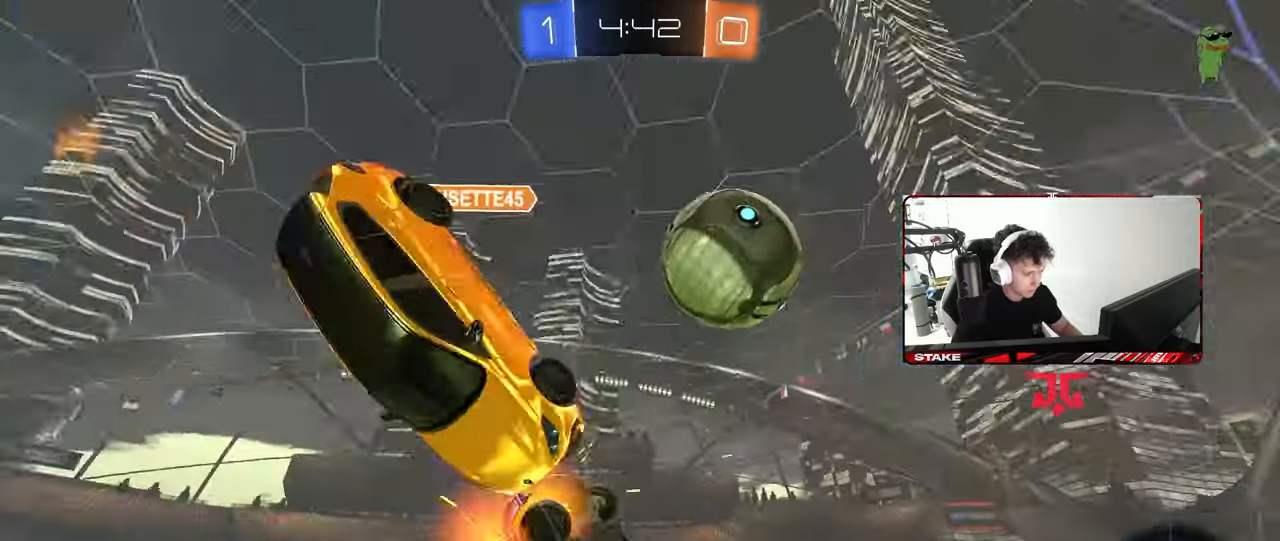
Gameplay with keyboard and mouse; each line is a JSON object with the keys and mouse buttons held at the frame after it. "events" lists presses ("down") and releases ("up") of "1", "2", "3", "4", "5", "a", "alt", "c", "caps_lock", "ctrl", "d", "e", "f", "g", "q", "r", "s", "shift", "space", "t", "tab", "v", "w", "x", "z", "mouse_left", "mouse_wheel" and "mouse_right" between this image and that frame as [ms after this image, input, new state], when the widget could be followed in between. "mouse_left", "mouse_wheel", "mouse_right" = the "left", "wheel", "right" buttons of the "mouse" list. No other keys are recorded. "wheel" means that the mouse wheel is clicked or scrolled. "mouse_move" is the direction in which the mouse moves at that frame (one of eight, or "still"), when it could be read.
{"keys": ["d", "space"], "mouse": [], "mouse_move": "still", "events": [[217, "s", "up"], [317, "shift", "up"], [417, "space", "down"]]}
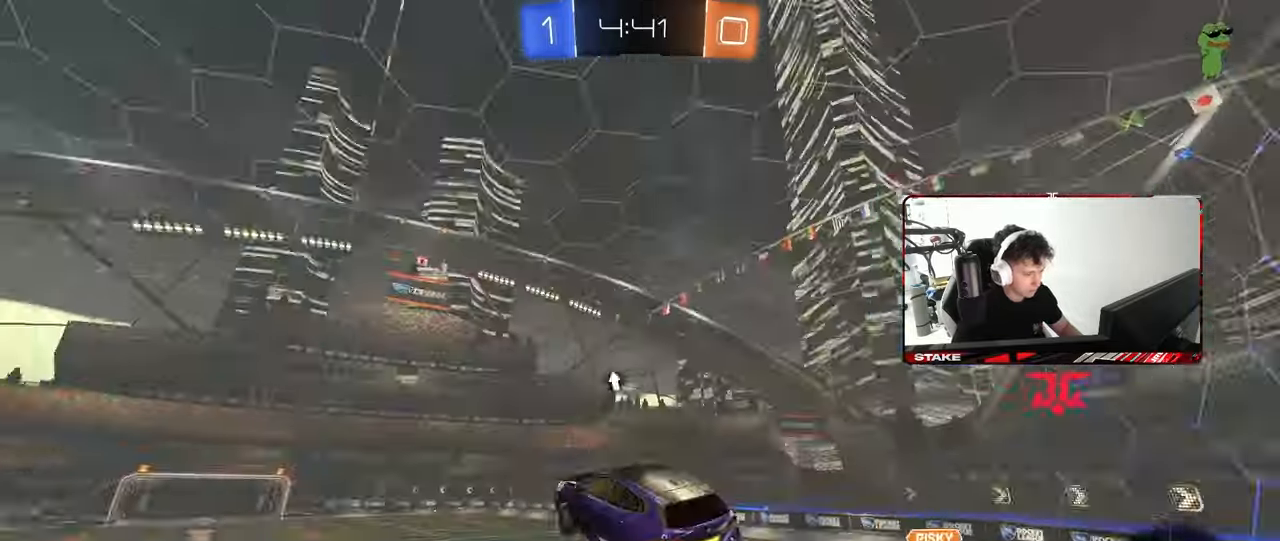
{"keys": ["a", "s"], "mouse": ["left"], "mouse_move": "still", "events": [[50, "space", "up"], [150, "d", "up"], [183, "a", "down"], [183, "s", "down"], [333, "s", "up"], [333, "shift", "down"], [417, "shift", "up"], [467, "mouse_left", "down"], [467, "s", "down"]]}
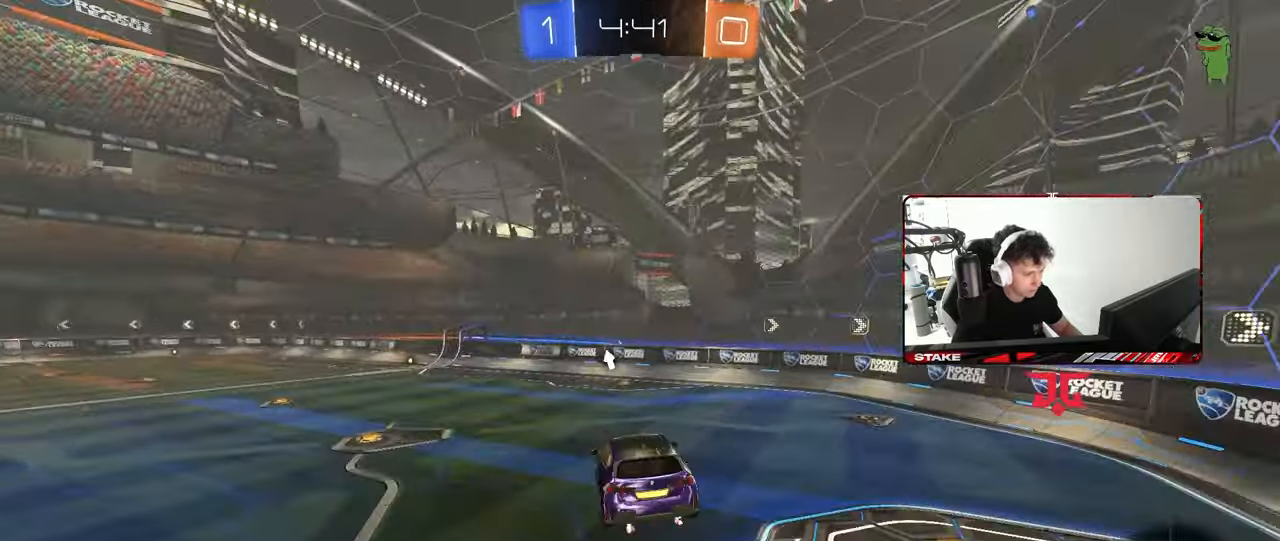
{"keys": ["w"], "mouse": [], "mouse_move": "still", "events": [[17, "a", "up"], [67, "s", "up"], [117, "space", "down"], [200, "mouse_left", "up"], [250, "space", "up"], [467, "w", "down"]]}
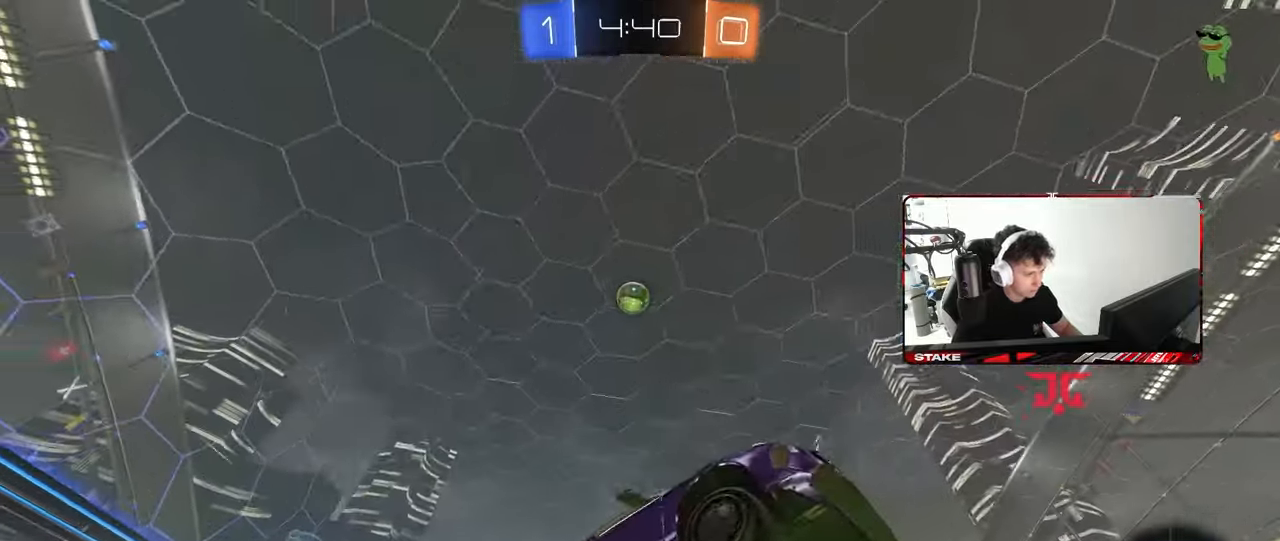
{"keys": ["a", "w"], "mouse": [], "mouse_move": "still", "events": [[83, "d", "down"], [267, "d", "up"], [317, "a", "down"], [367, "shift", "down"], [450, "shift", "up"]]}
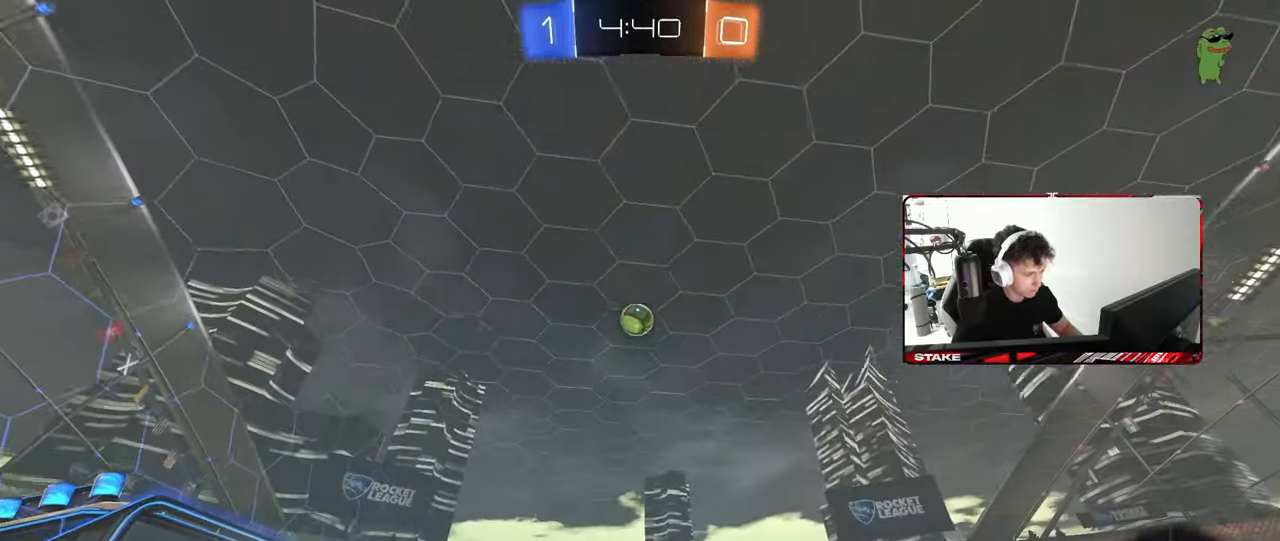
{"keys": ["w"], "mouse": [], "mouse_move": "still", "events": [[50, "a", "up"], [150, "mouse_left", "down"], [233, "a", "down"], [283, "mouse_left", "up"], [467, "a", "up"]]}
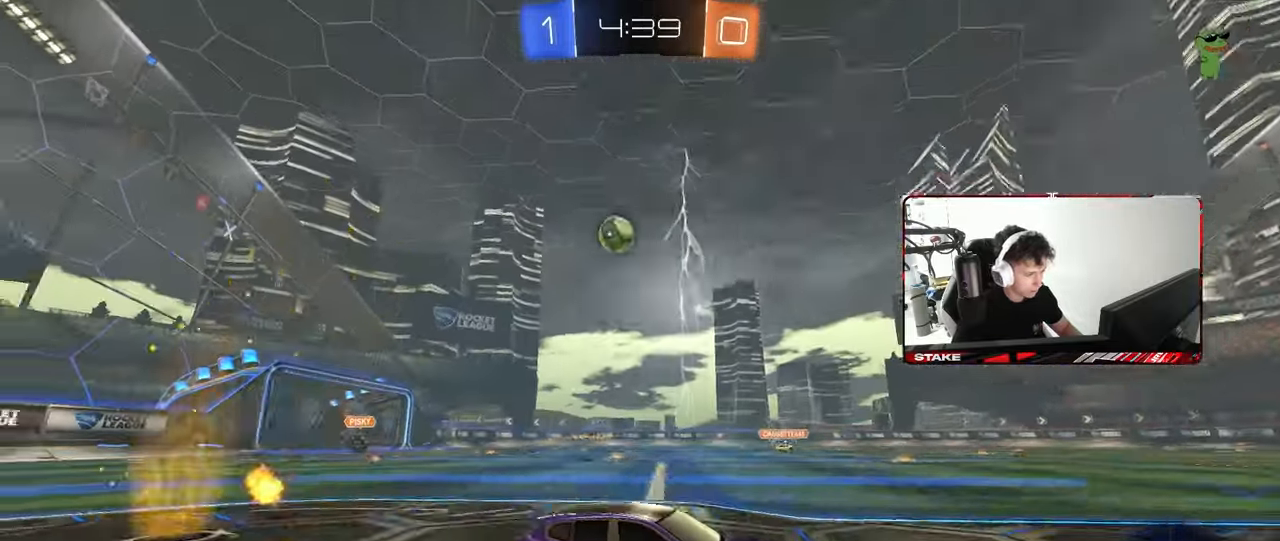
{"keys": ["a", "w"], "mouse": [], "mouse_move": "still", "events": [[350, "a", "down"]]}
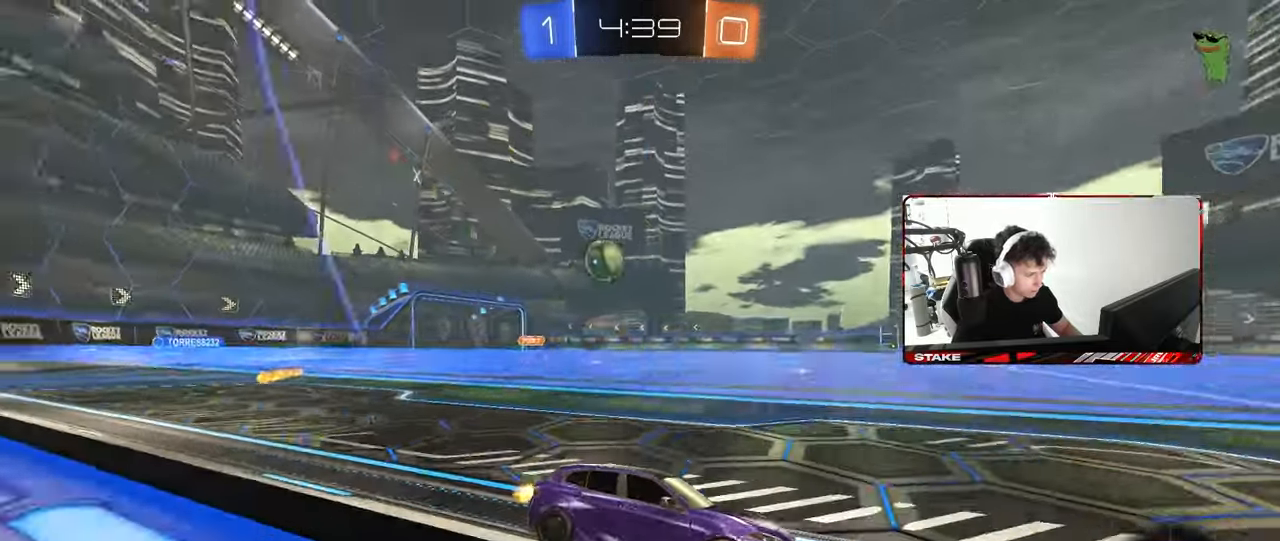
{"keys": ["d", "w"], "mouse": [], "mouse_move": "still", "events": [[217, "a", "up"], [267, "d", "down"], [317, "shift", "down"], [450, "shift", "up"]]}
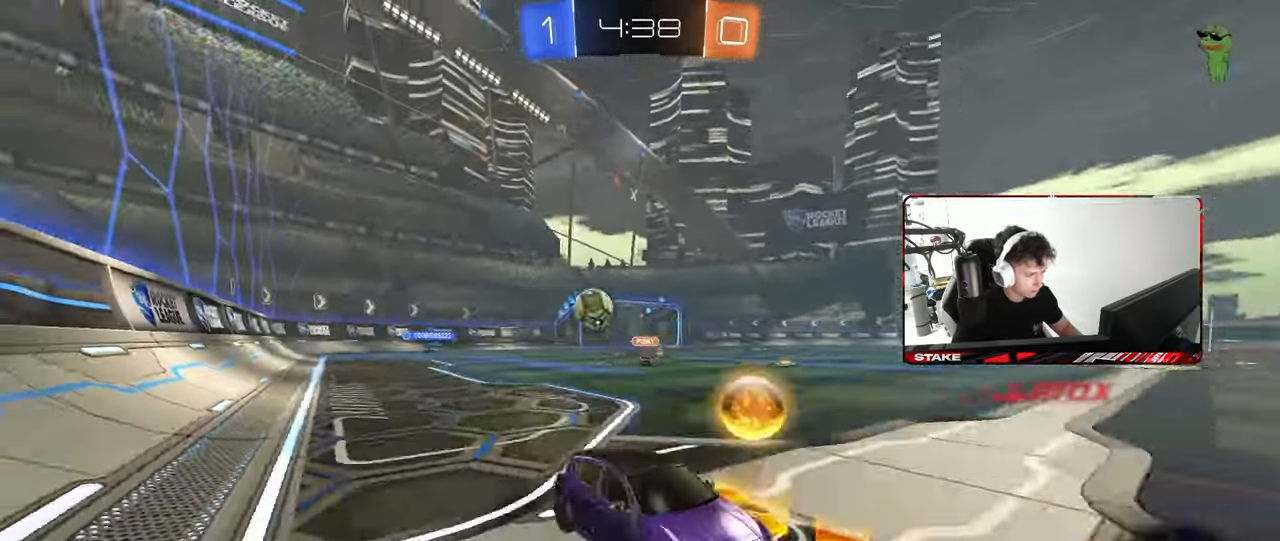
{"keys": ["d", "w"], "mouse": [], "mouse_move": "still", "events": [[233, "shift", "down"], [283, "shift", "up"]]}
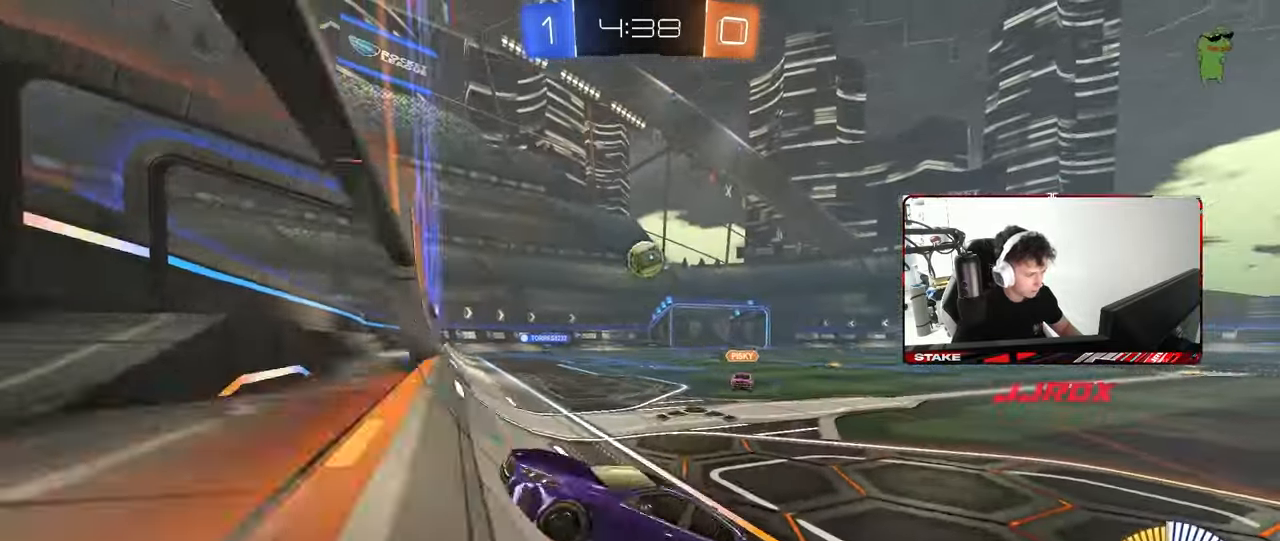
{"keys": ["d", "w"], "mouse": ["left"], "mouse_move": "still", "events": [[17, "mouse_left", "down"]]}
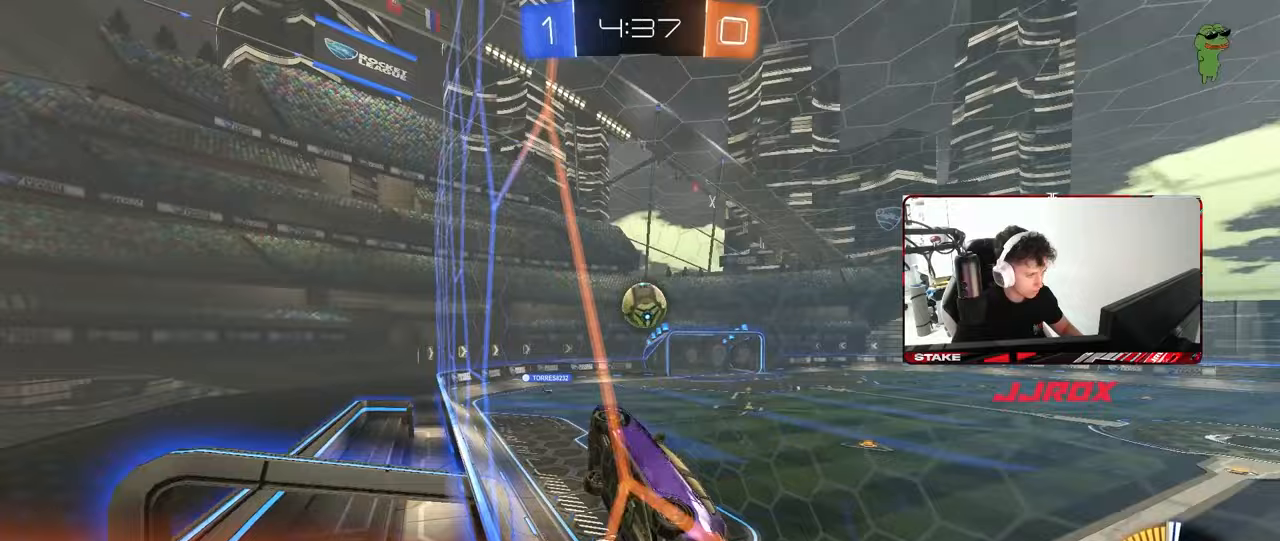
{"keys": ["d", "s"], "mouse": ["right"], "mouse_move": "down-left", "events": [[33, "d", "up"], [133, "mouse_left", "up"], [217, "w", "up"], [267, "w", "down"], [317, "d", "down"], [417, "w", "up"], [450, "mouse_right", "down"], [450, "s", "down"]]}
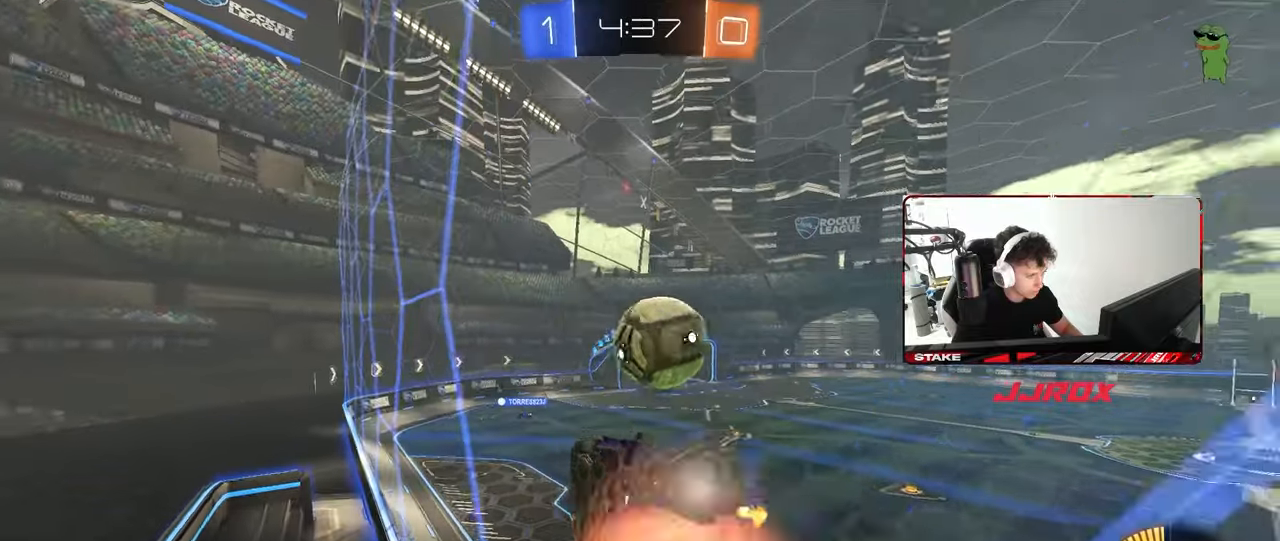
{"keys": ["a", "s", "shift"], "mouse": [], "mouse_move": "up", "events": [[100, "mouse_right", "up"], [150, "d", "up"], [183, "s", "up"], [233, "mouse_right", "down"], [383, "a", "down"], [383, "s", "down"], [433, "mouse_right", "up"], [433, "shift", "down"]]}
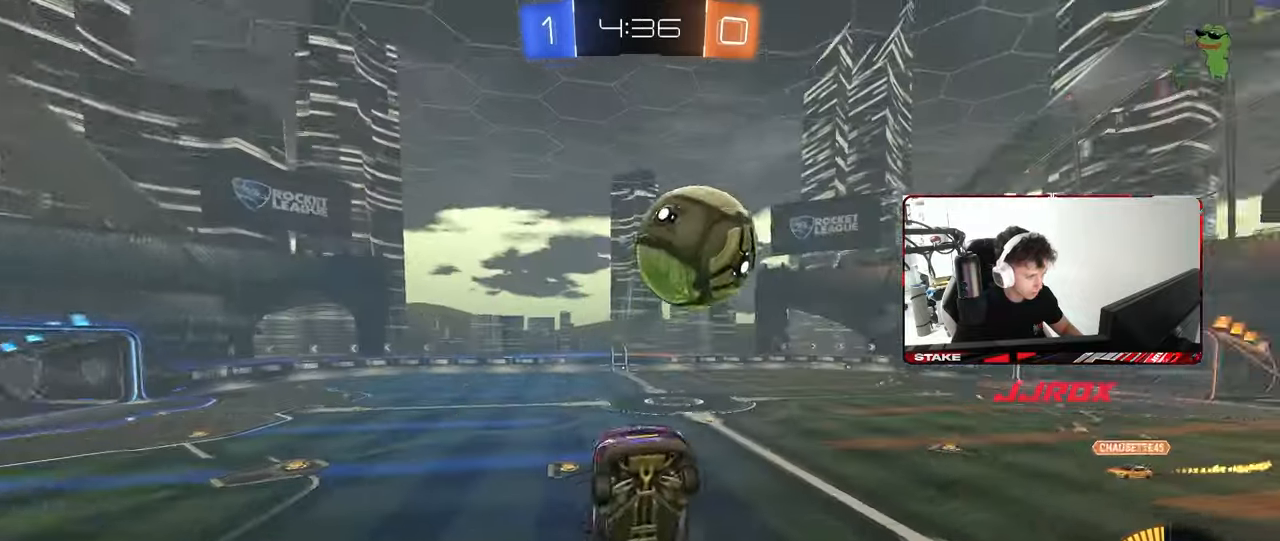
{"keys": ["a"], "mouse": [], "mouse_move": "still", "events": [[67, "shift", "up"], [117, "s", "up"], [300, "d", "down"], [300, "s", "down"], [300, "shift", "down"], [350, "a", "up"], [400, "d", "up"], [400, "s", "up"], [433, "shift", "up"], [483, "a", "down"]]}
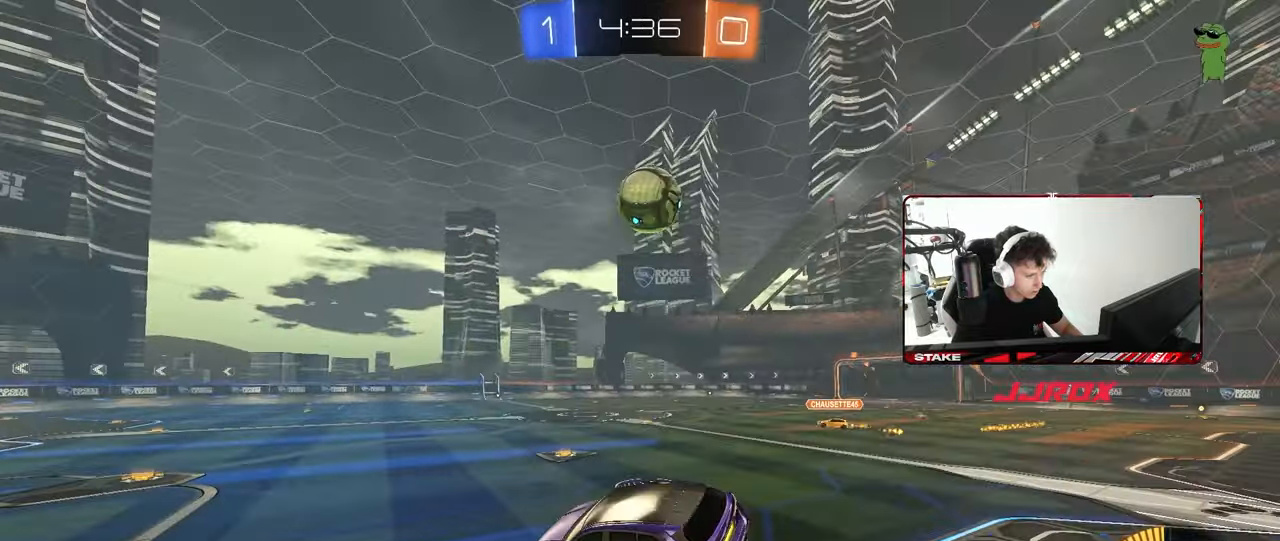
{"keys": ["w"], "mouse": ["left"], "mouse_move": "still", "events": [[83, "w", "down"], [167, "mouse_left", "down"], [217, "a", "up"]]}
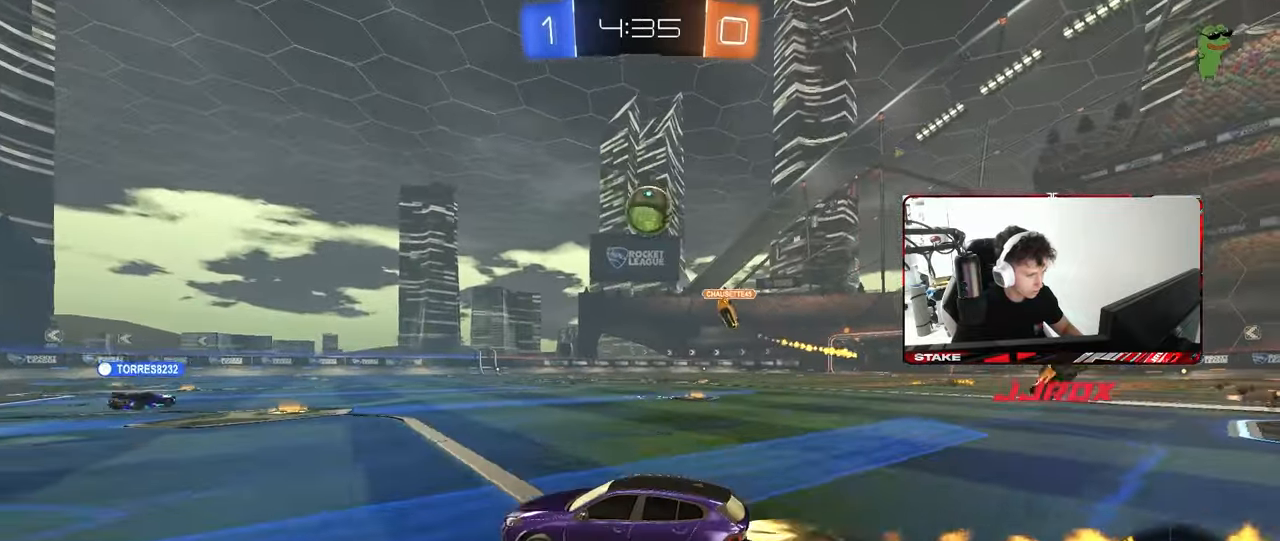
{"keys": ["w"], "mouse": ["left"], "mouse_move": "still", "events": [[50, "a", "down"], [100, "a", "up"], [183, "d", "down"], [283, "d", "up"]]}
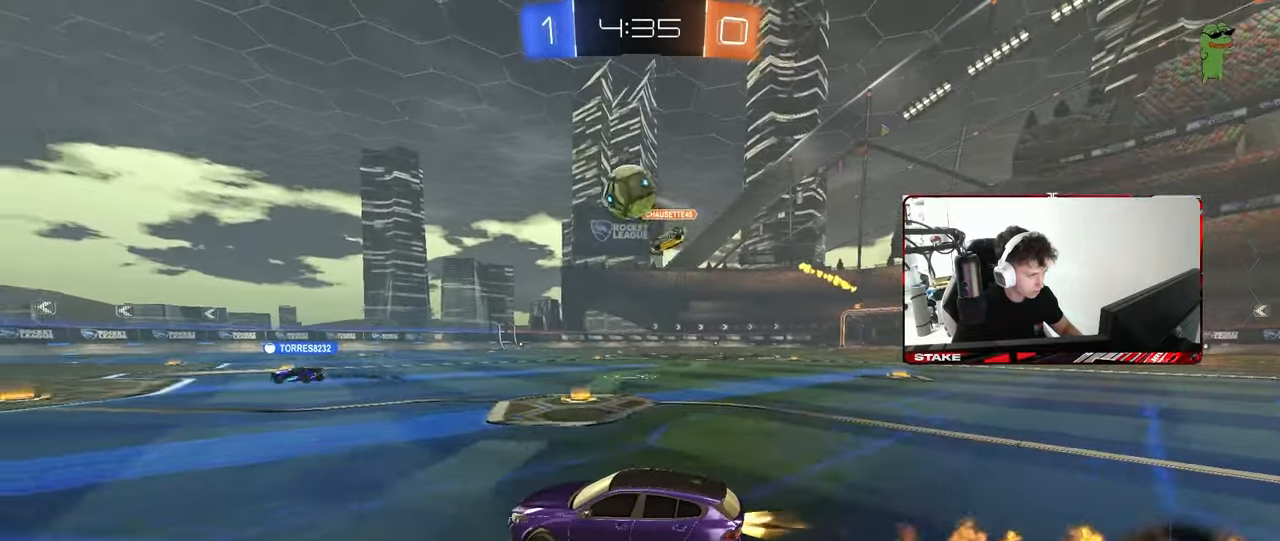
{"keys": ["a", "s"], "mouse": [], "mouse_move": "still", "events": [[17, "a", "down"], [117, "a", "up"], [117, "mouse_left", "up"], [300, "a", "down"], [400, "w", "up"], [433, "s", "down"]]}
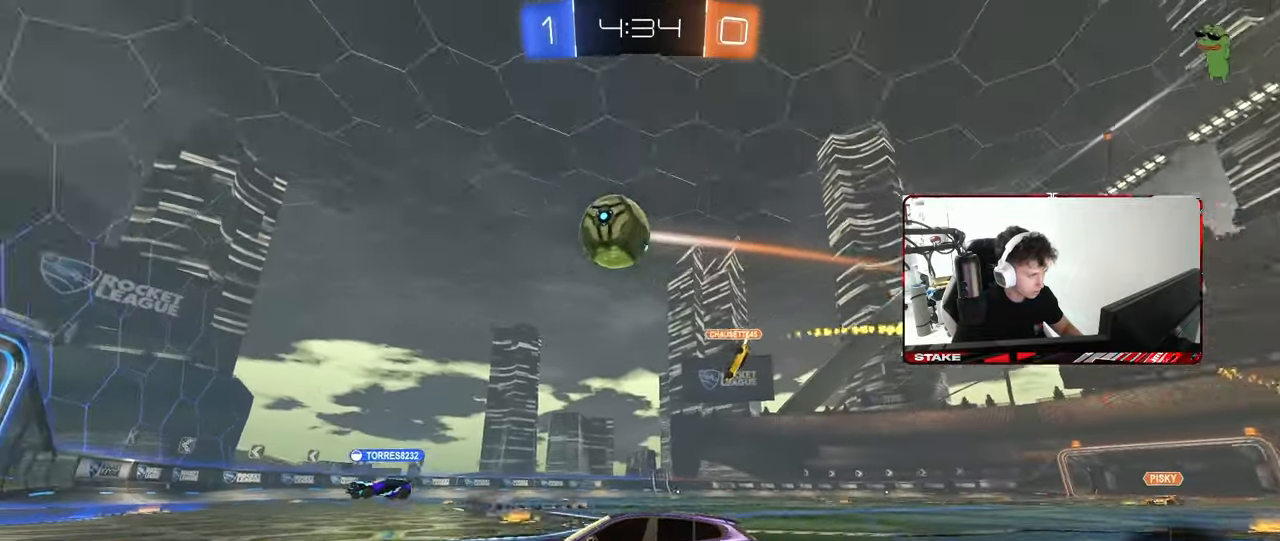
{"keys": ["d", "w"], "mouse": [], "mouse_move": "still", "events": [[133, "a", "up"], [133, "s", "up"], [267, "w", "down"], [367, "a", "down"], [450, "a", "up"], [500, "d", "down"]]}
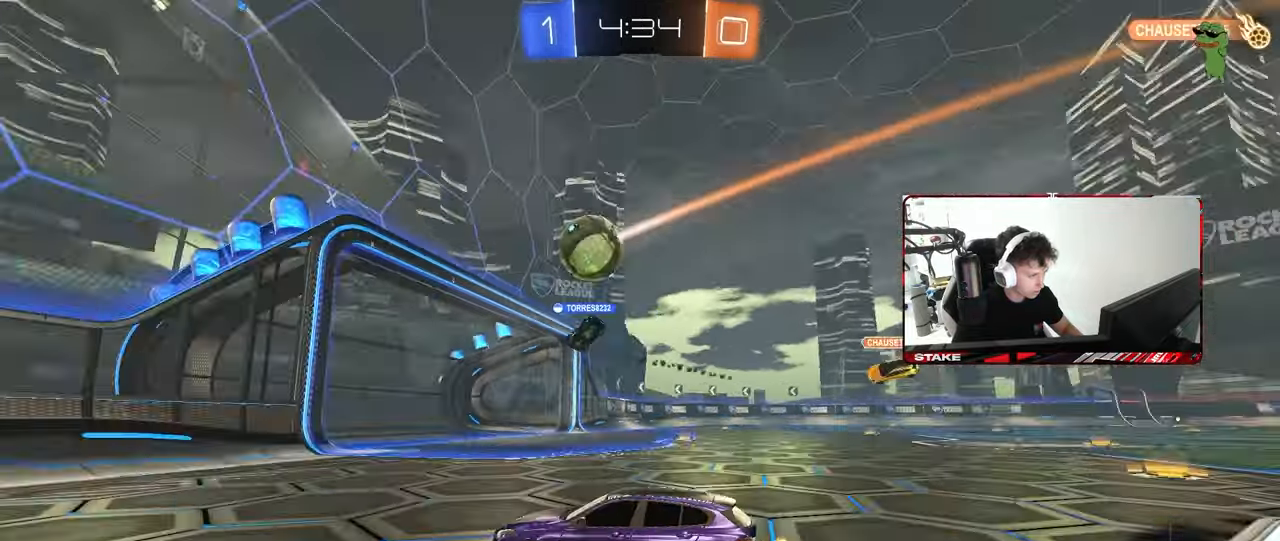
{"keys": ["d", "w"], "mouse": [], "mouse_move": "still", "events": [[100, "shift", "down"], [183, "shift", "up"], [233, "shift", "down"], [333, "shift", "up"]]}
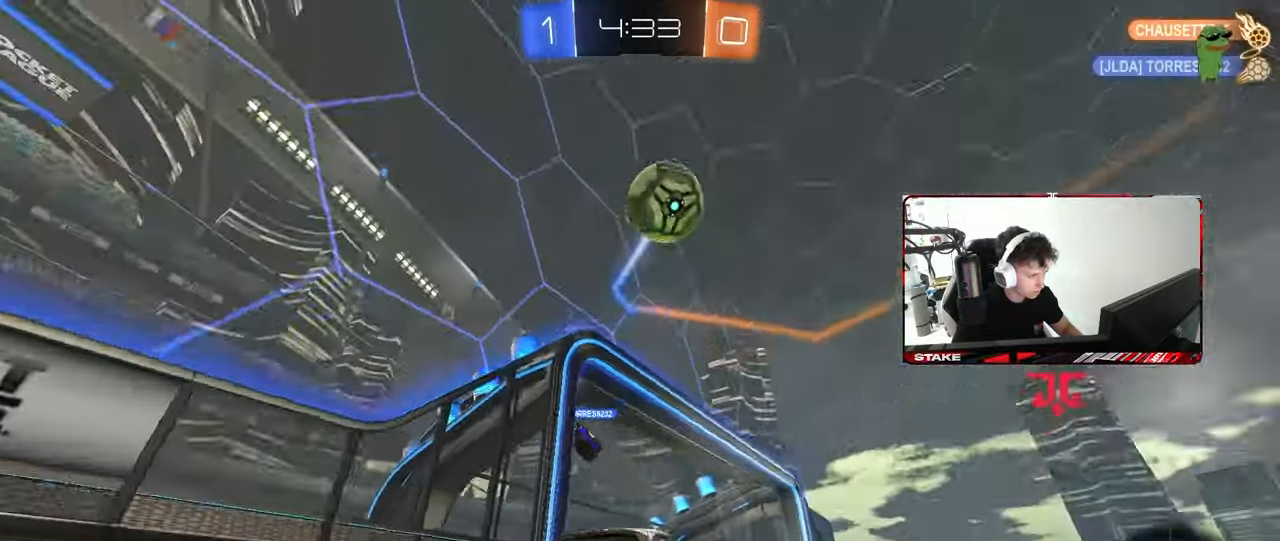
{"keys": ["d", "w"], "mouse": ["left"], "mouse_move": "still", "events": [[17, "shift", "down"], [17, "space", "down"], [167, "shift", "up"], [167, "space", "up"], [433, "mouse_left", "down"]]}
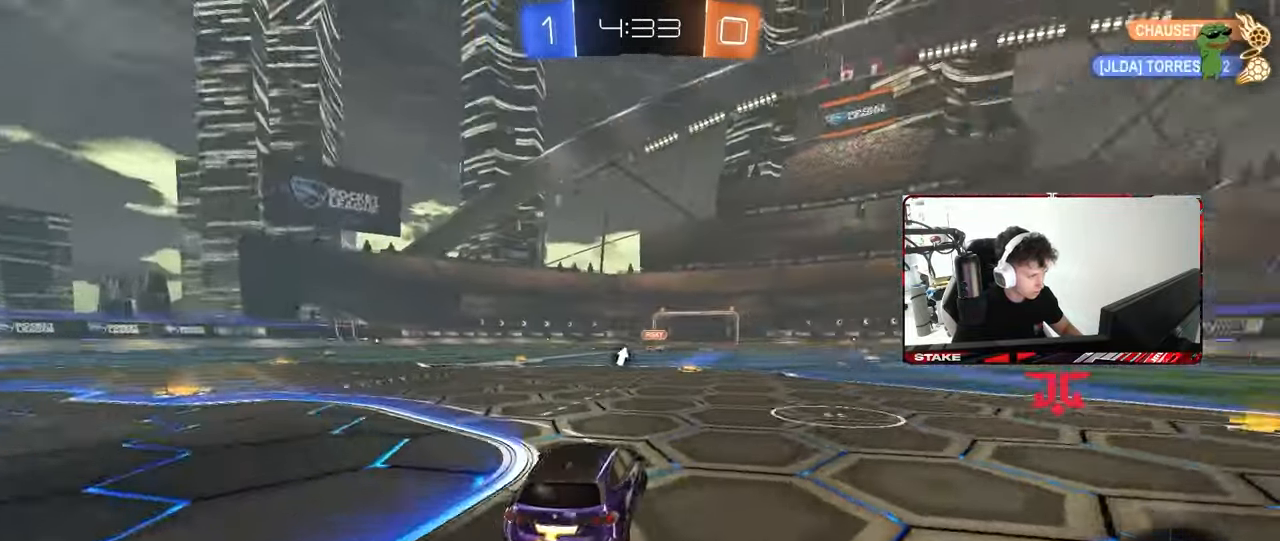
{"keys": ["w"], "mouse": ["left"], "mouse_move": "still", "events": [[83, "d", "up"], [267, "d", "down"], [417, "d", "up"]]}
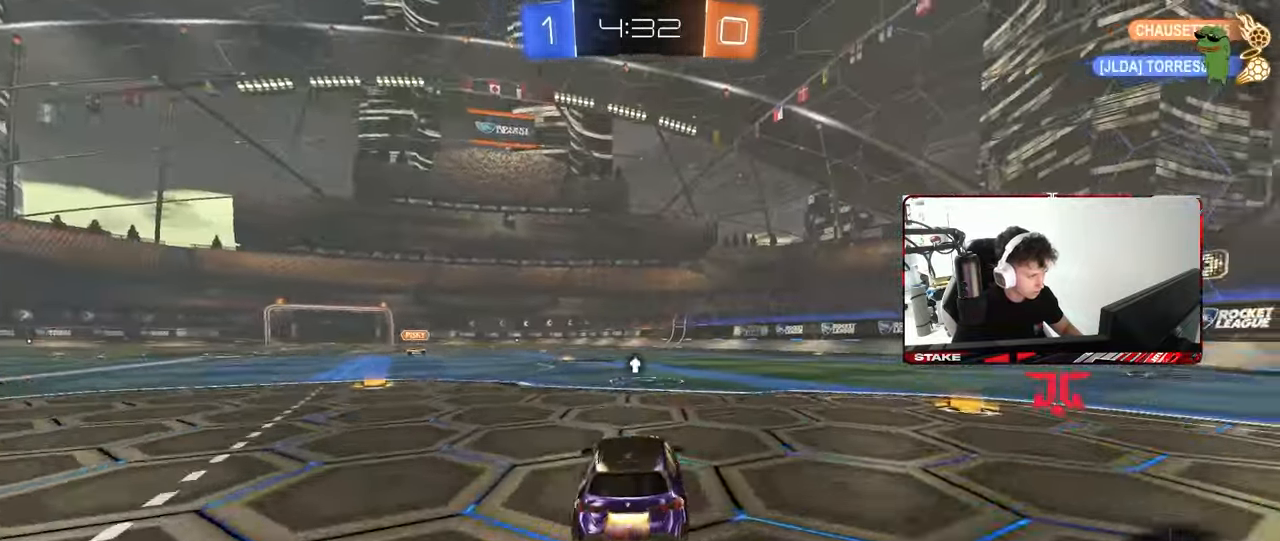
{"keys": ["a"], "mouse": ["left"], "mouse_move": "still", "events": [[50, "mouse_right", "down"], [50, "w", "up"], [100, "space", "down"], [150, "a", "down"], [150, "s", "down"], [183, "space", "up"], [283, "a", "up"], [283, "d", "down"], [283, "mouse_right", "up"], [283, "s", "up"], [467, "a", "down"], [467, "d", "up"]]}
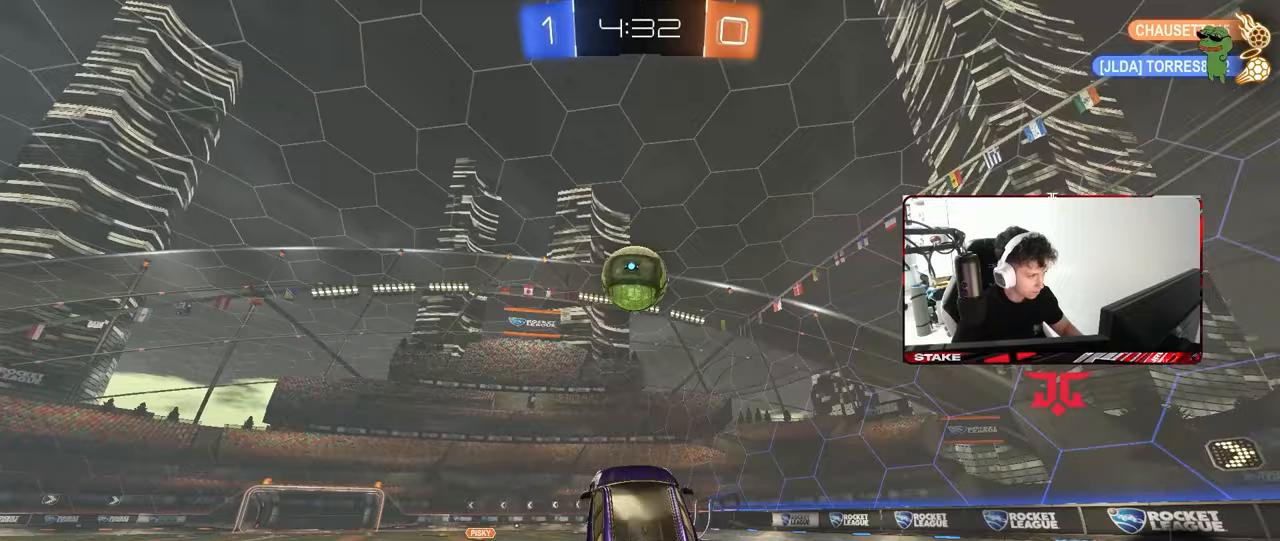
{"keys": [], "mouse": [], "mouse_move": "still", "events": [[17, "mouse_left", "up"], [17, "w", "down"], [117, "a", "up"], [200, "w", "up"], [250, "d", "down"], [300, "d", "up"], [350, "w", "down"], [400, "w", "up"]]}
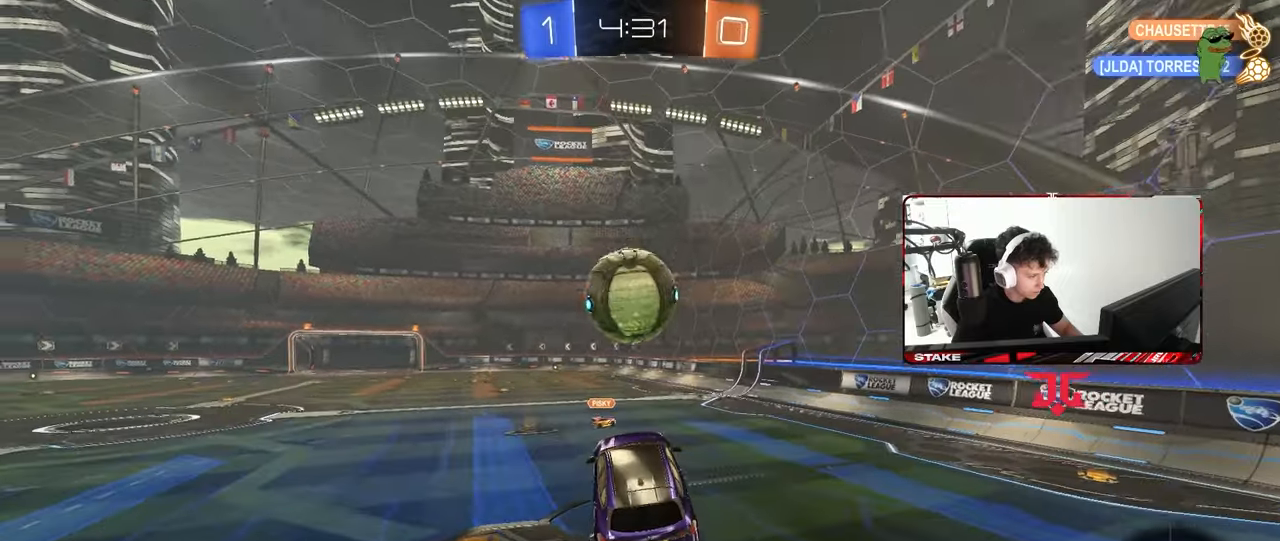
{"keys": ["d"], "mouse": [], "mouse_move": "still", "events": [[500, "d", "down"]]}
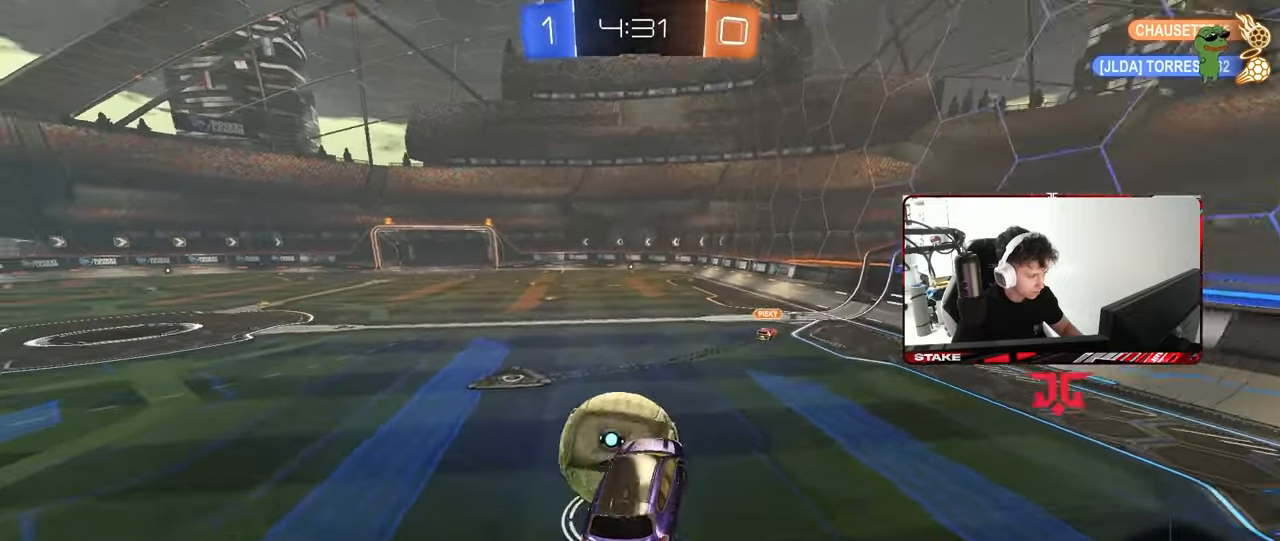
{"keys": ["s", "space"], "mouse": [], "mouse_move": "still", "events": [[50, "d", "up"], [150, "a", "down"], [233, "a", "up"], [283, "s", "down"], [383, "space", "down"]]}
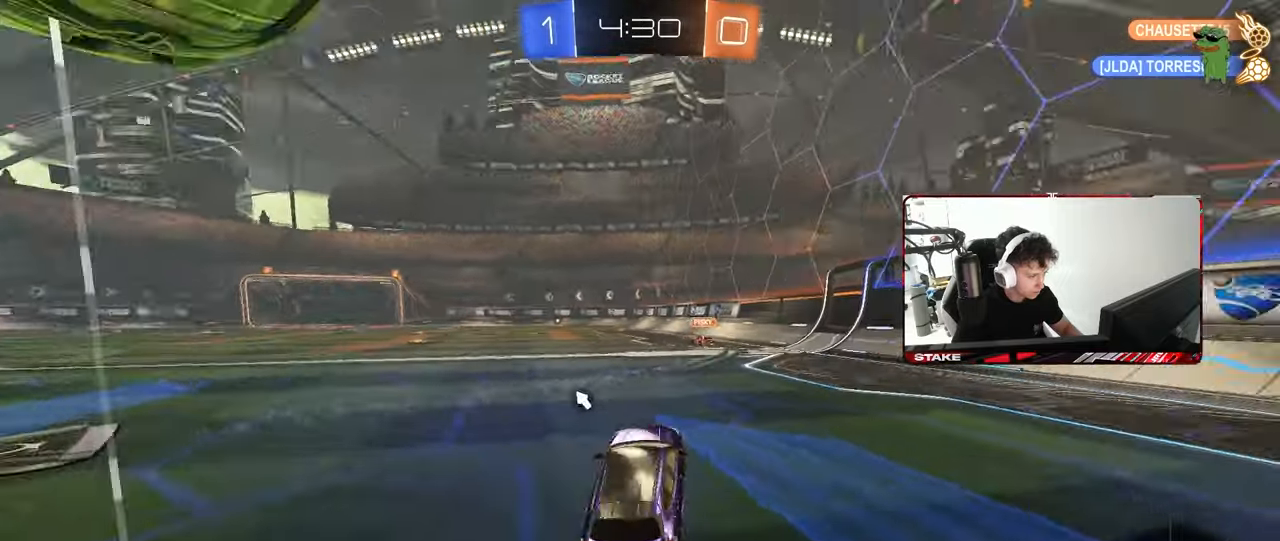
{"keys": [], "mouse": [], "mouse_move": "still", "events": [[17, "d", "down"], [17, "space", "up"], [117, "d", "up"], [250, "a", "down"], [400, "a", "up"], [483, "s", "up"]]}
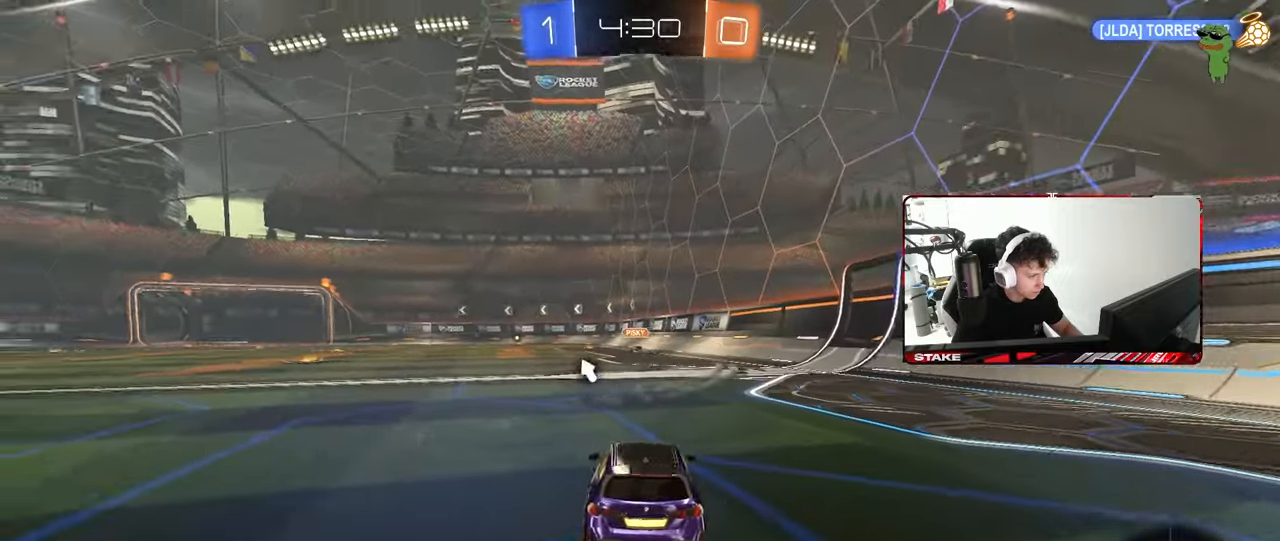
{"keys": ["w"], "mouse": [], "mouse_move": "still", "events": [[83, "space", "down"], [133, "space", "up"], [183, "w", "down"], [217, "d", "down"], [417, "d", "up"]]}
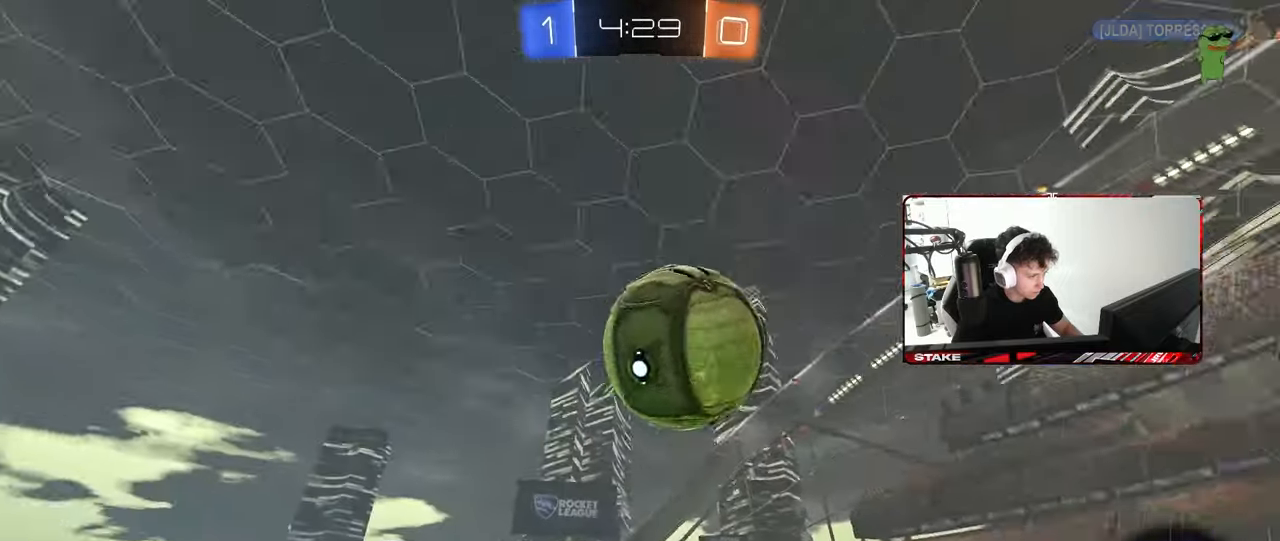
{"keys": ["a", "shift", "w"], "mouse": [], "mouse_move": "still", "events": [[50, "d", "down"], [333, "d", "up"], [467, "a", "down"], [467, "shift", "down"]]}
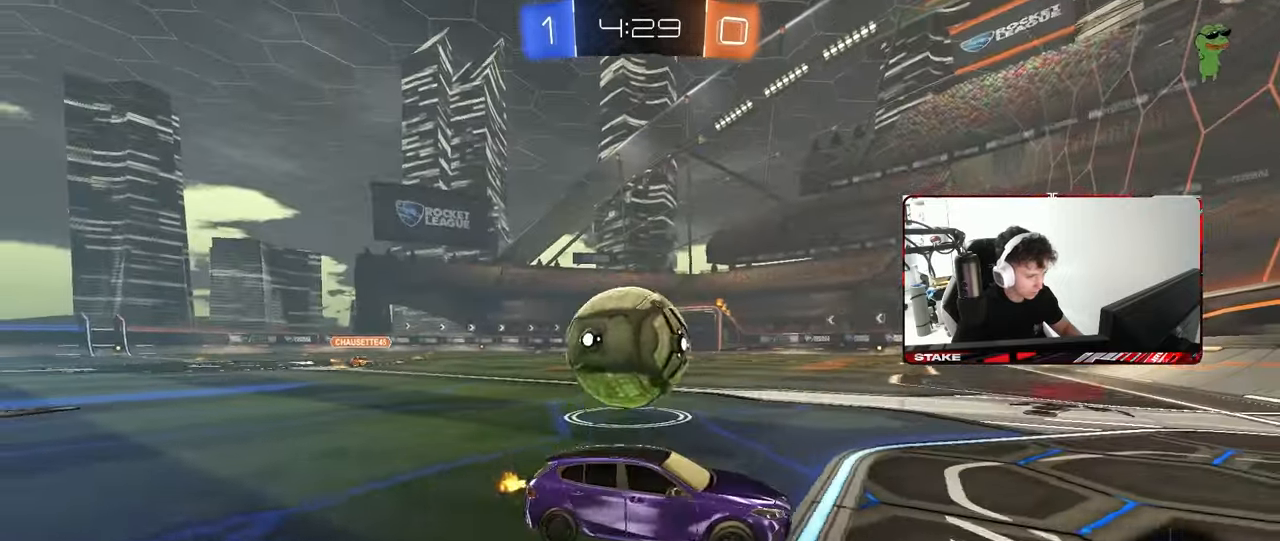
{"keys": ["a", "w"], "mouse": [], "mouse_move": "still", "events": [[117, "shift", "up"], [200, "a", "up"], [350, "a", "down"], [400, "shift", "down"], [483, "shift", "up"]]}
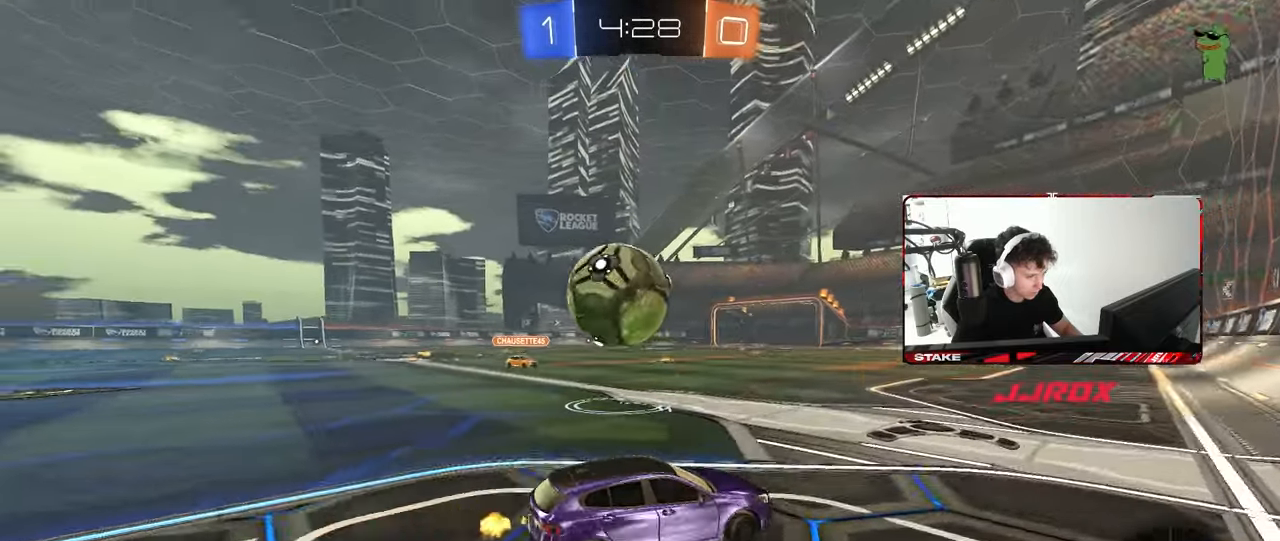
{"keys": [], "mouse": [], "mouse_move": "right", "events": [[167, "w", "up"], [217, "a", "up"], [317, "d", "down"], [317, "s", "down"], [367, "a", "down"], [367, "d", "up"], [367, "mouse_right", "down"], [467, "a", "up"], [467, "mouse_right", "up"], [467, "s", "up"]]}